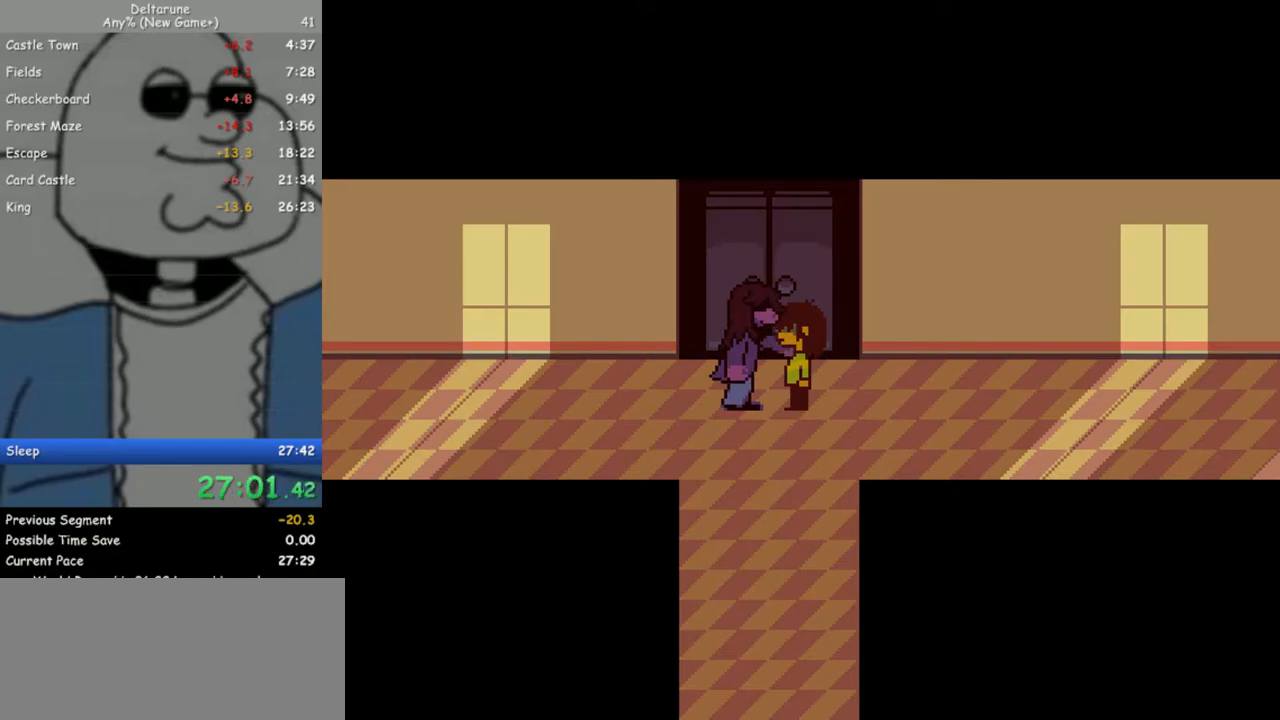
Gameplay with keyboard; each line is a JSON object with the keys held at the frame after it. "events" lists presses ("down") and releases ("up") of "c", "down", "escape", "left", "return", "right", "up", "x" and "z" between this image and that frame as [ms after this image, input, new state], when the widget could be followed in between. No other keys are recorded. Mouse input is not recorded. Not read: ctrl shift.
{"keys": ["return"], "events": [[33, "return", "down"], [33, "z", "down"], [83, "return", "up"], [133, "z", "up"], [167, "return", "down"], [267, "return", "up"], [267, "z", "down"], [317, "z", "up"], [367, "return", "down"], [400, "z", "down"], [450, "return", "up"], [500, "return", "down"], [500, "z", "up"]]}
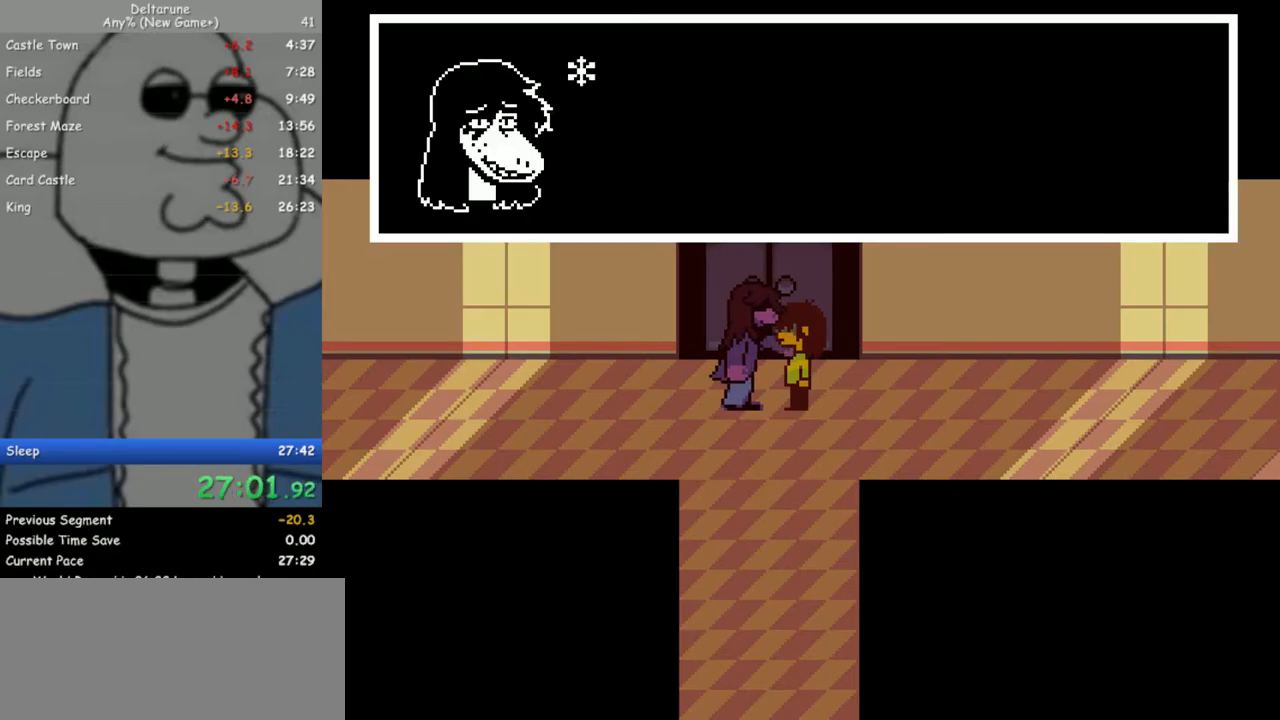
{"keys": ["return", "z"], "events": [[100, "return", "up"], [100, "z", "down"], [183, "return", "down"], [183, "z", "up"], [233, "return", "up"], [283, "z", "down"], [333, "return", "down"], [333, "z", "up"], [367, "return", "up"], [417, "z", "down"], [467, "return", "down"]]}
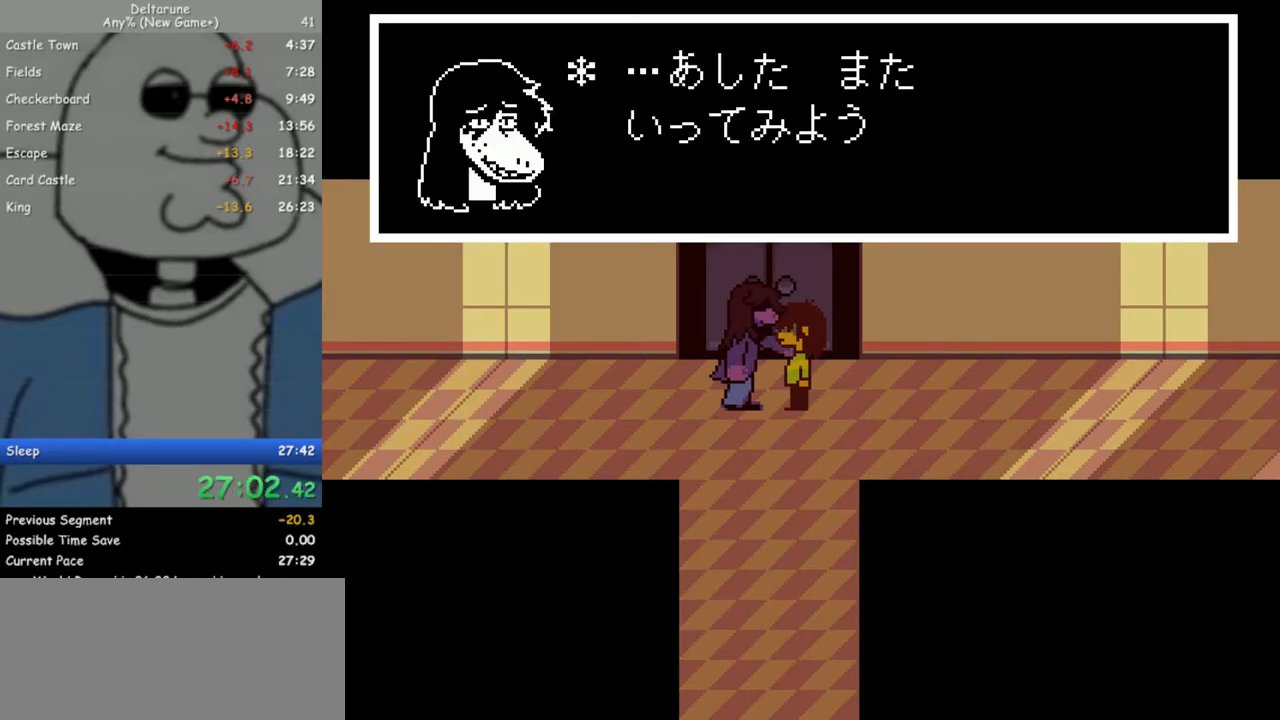
{"keys": ["return", "z"], "events": [[17, "return", "up"], [17, "z", "up"], [100, "return", "down"], [100, "z", "down"], [200, "return", "up"], [200, "z", "up"], [300, "return", "down"], [300, "z", "down"], [383, "return", "up"], [383, "z", "up"], [483, "return", "down"], [483, "z", "down"]]}
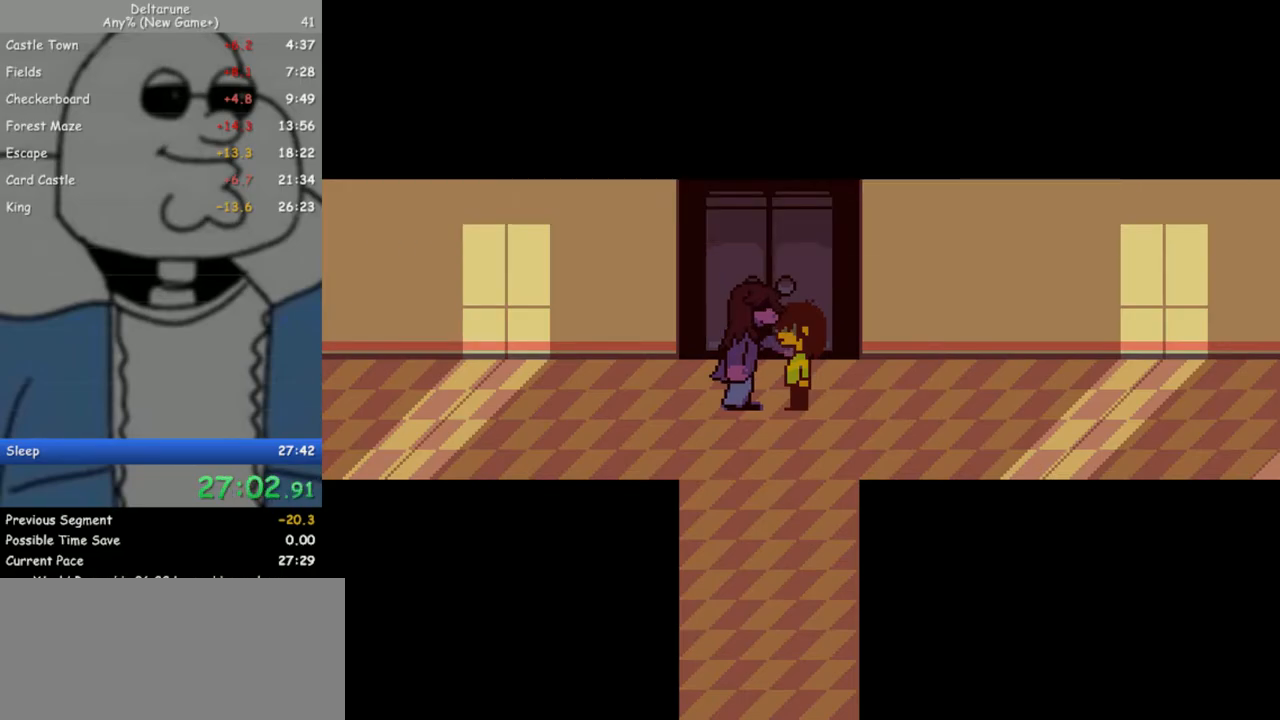
{"keys": ["down"], "events": [[83, "return", "up"], [117, "z", "up"], [267, "down", "down"]]}
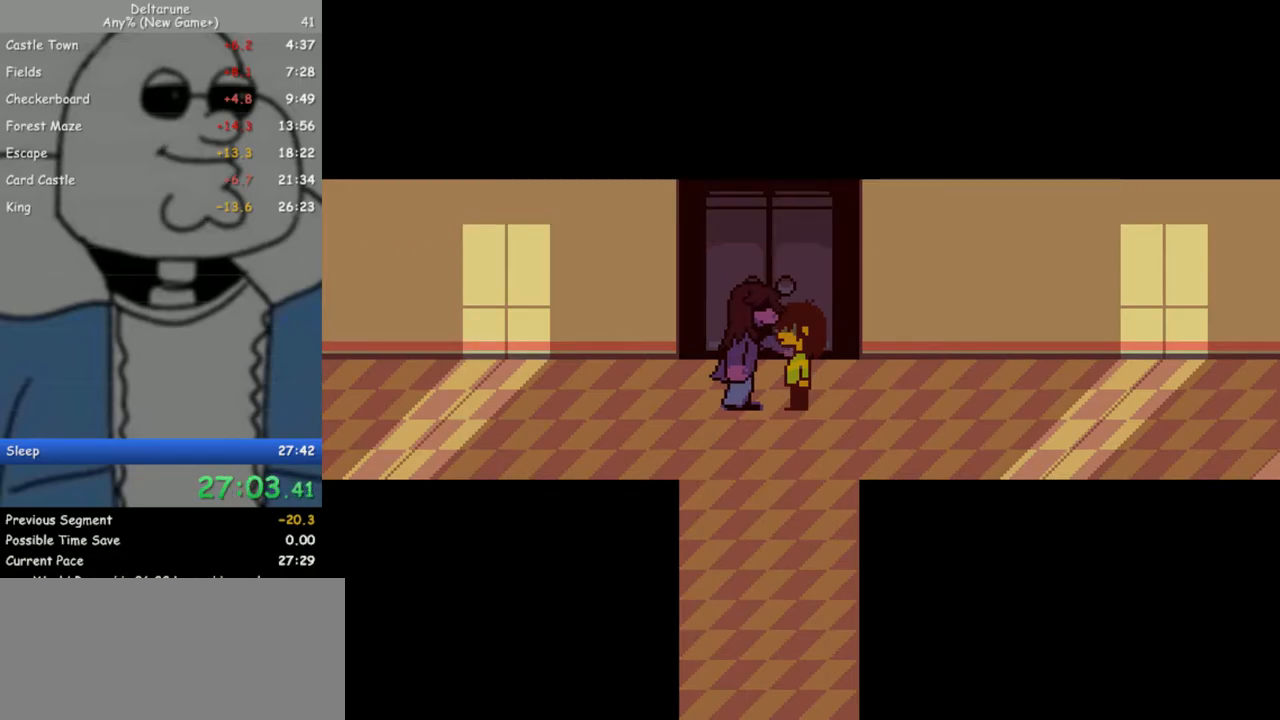
{"keys": ["down"], "events": []}
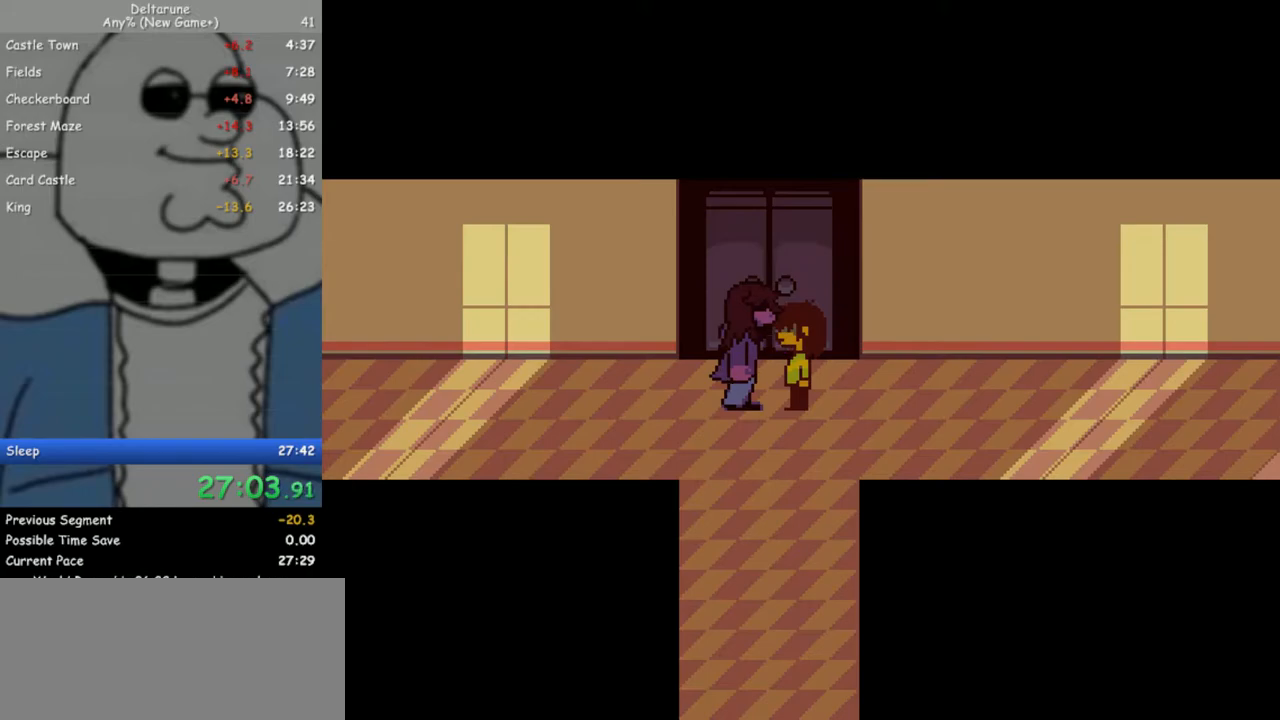
{"keys": ["down"], "events": []}
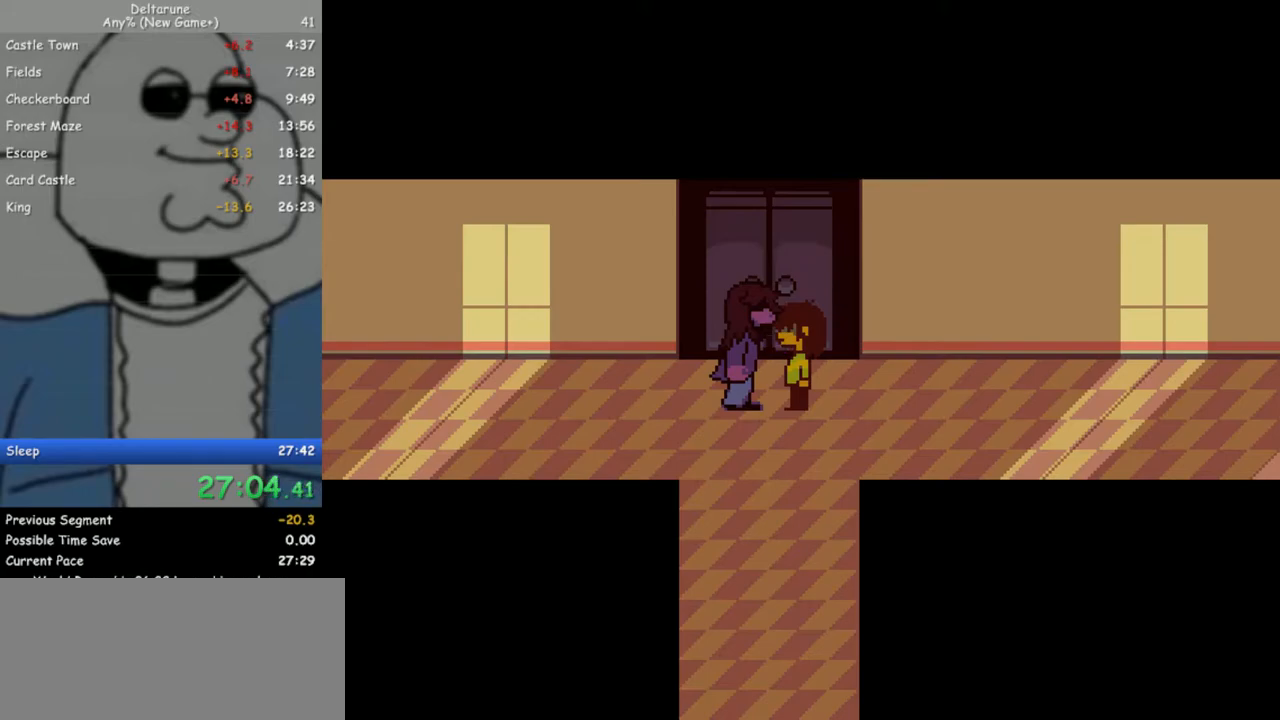
{"keys": ["down"], "events": []}
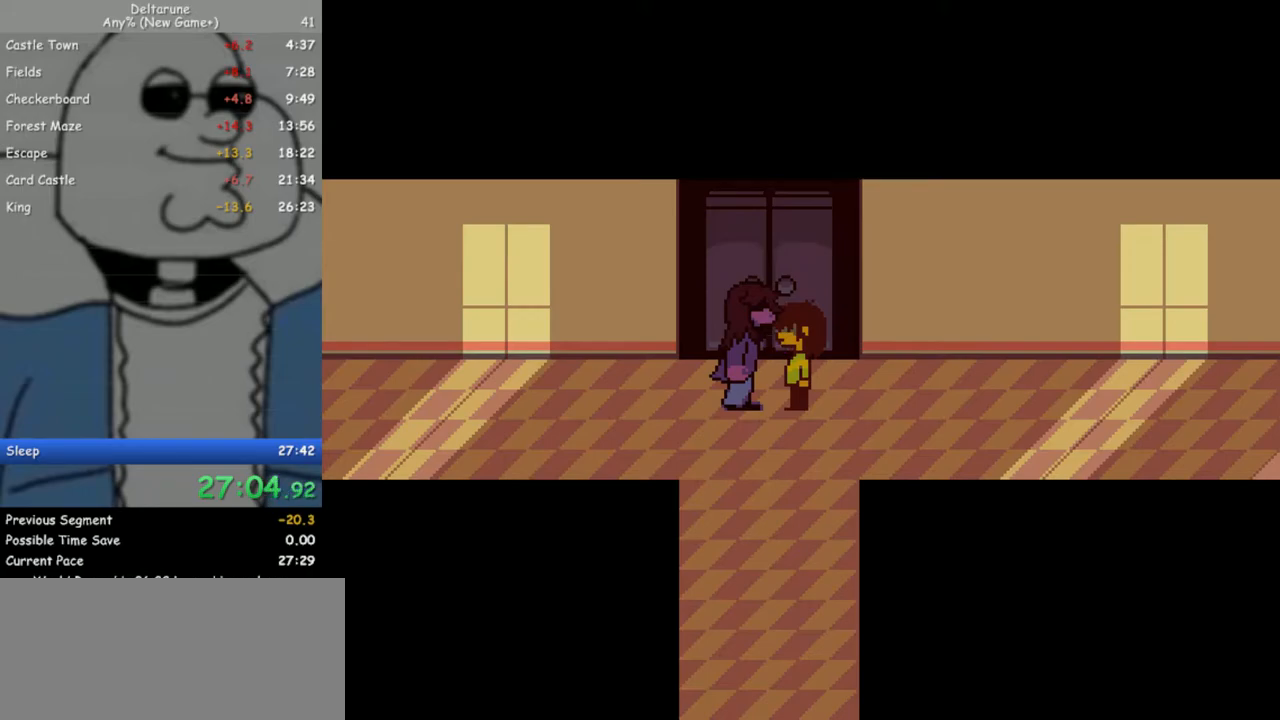
{"keys": ["down"], "events": []}
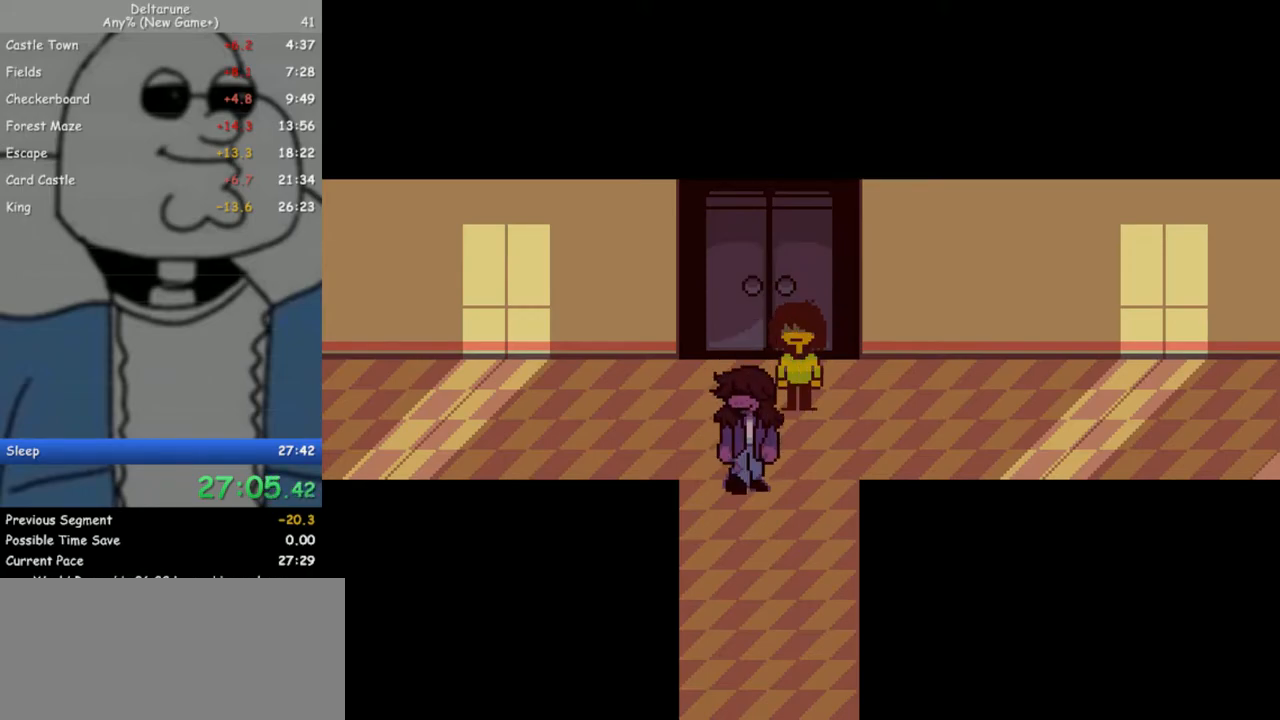
{"keys": ["down"], "events": []}
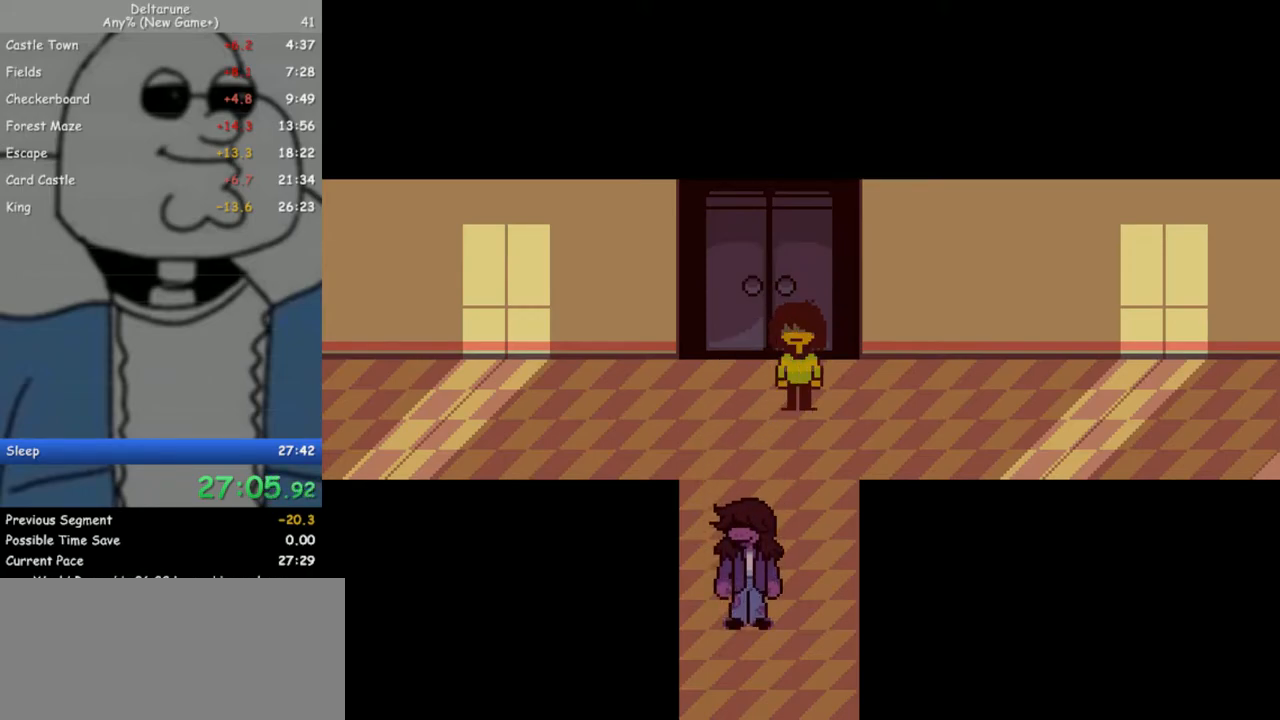
{"keys": ["down", "left"], "events": [[500, "left", "down"]]}
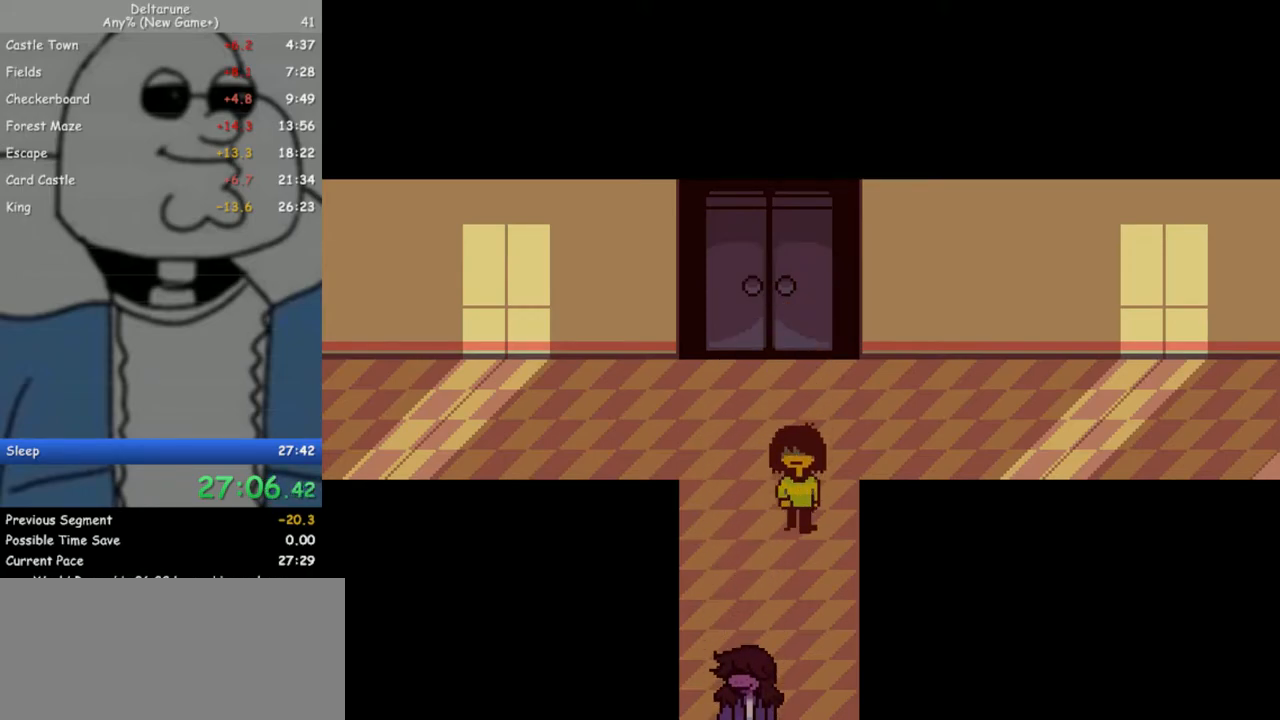
{"keys": ["down"], "events": [[33, "left", "up"]]}
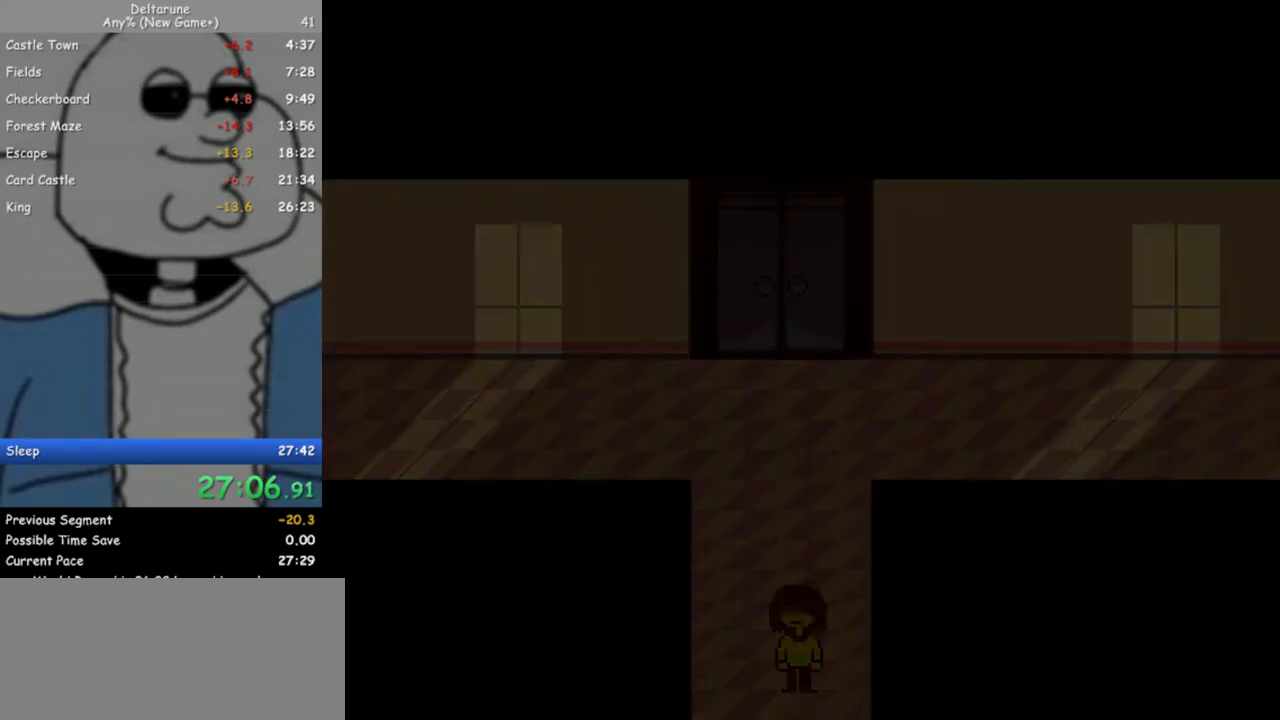
{"keys": ["down"], "events": []}
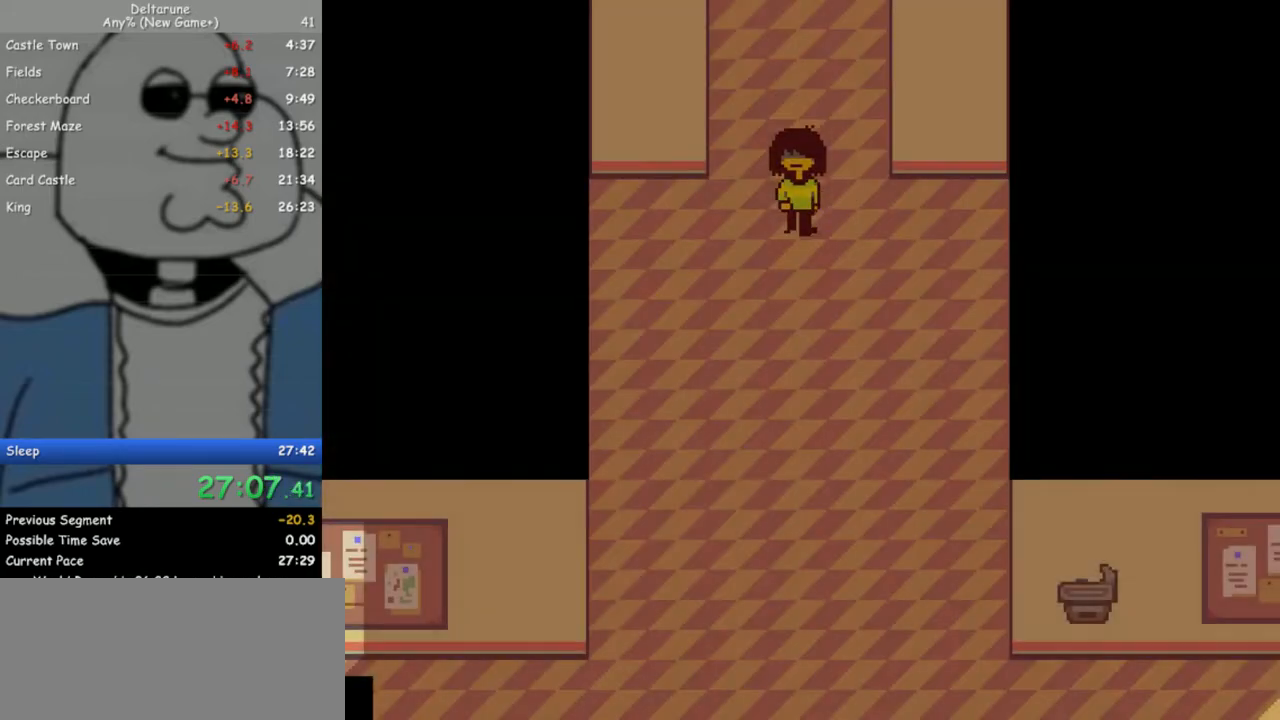
{"keys": ["down"], "events": []}
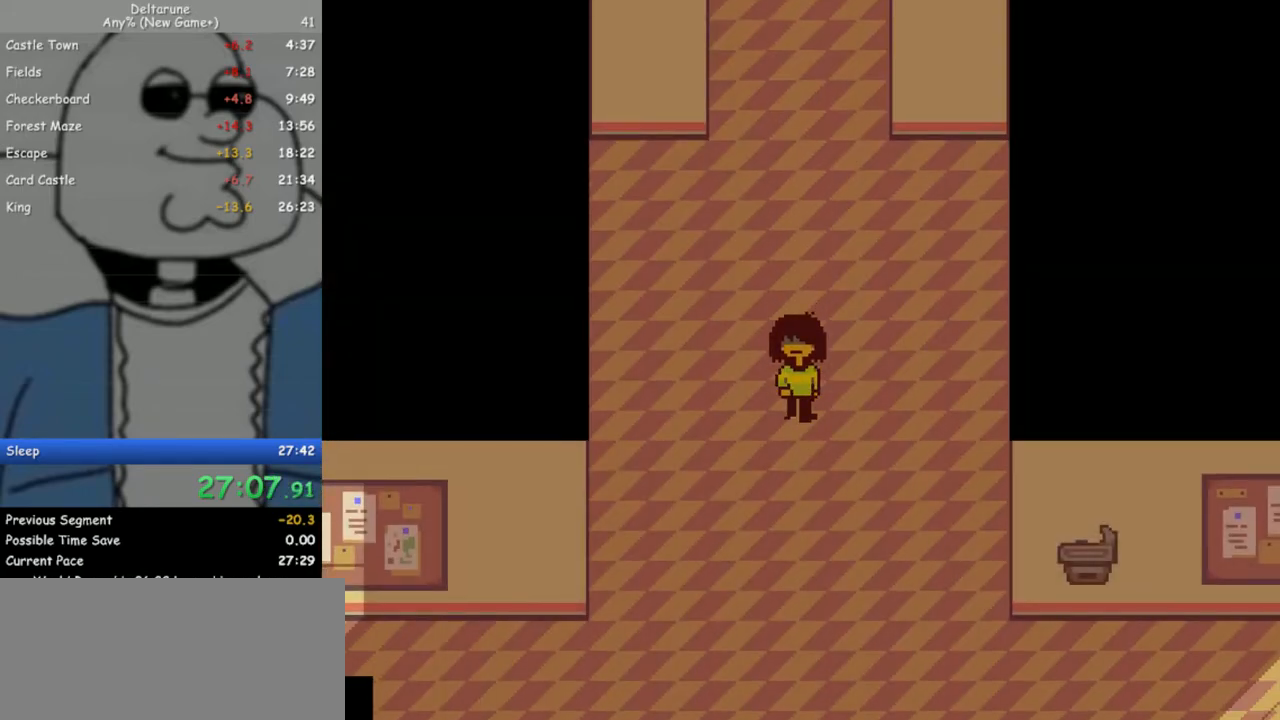
{"keys": ["down", "return", "z"], "events": [[217, "return", "down"], [217, "z", "down"], [267, "return", "up"], [317, "z", "up"], [367, "return", "down"], [367, "z", "down"], [417, "return", "up"], [467, "z", "up"], [500, "return", "down"], [500, "z", "down"]]}
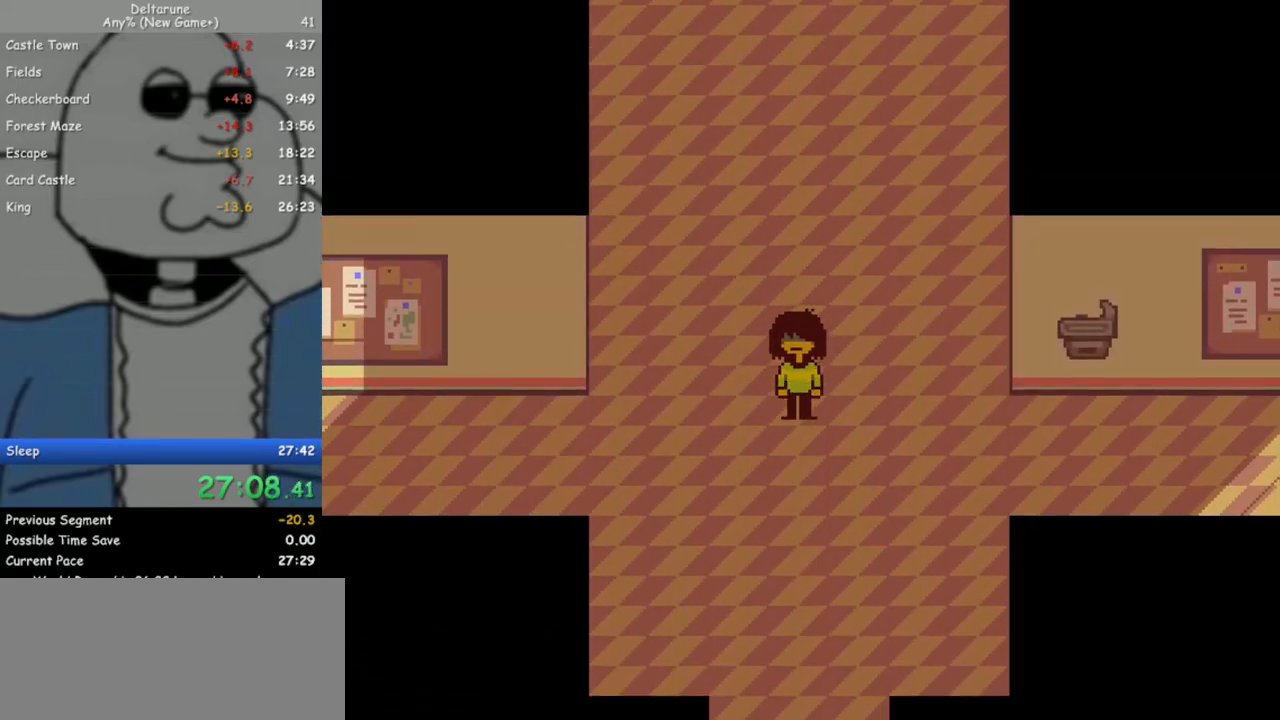
{"keys": ["down", "z"], "events": [[50, "return", "up"], [100, "z", "up"], [150, "z", "down"], [233, "z", "up"], [333, "z", "down"], [383, "return", "down"], [383, "z", "up"], [433, "return", "up"], [467, "z", "down"]]}
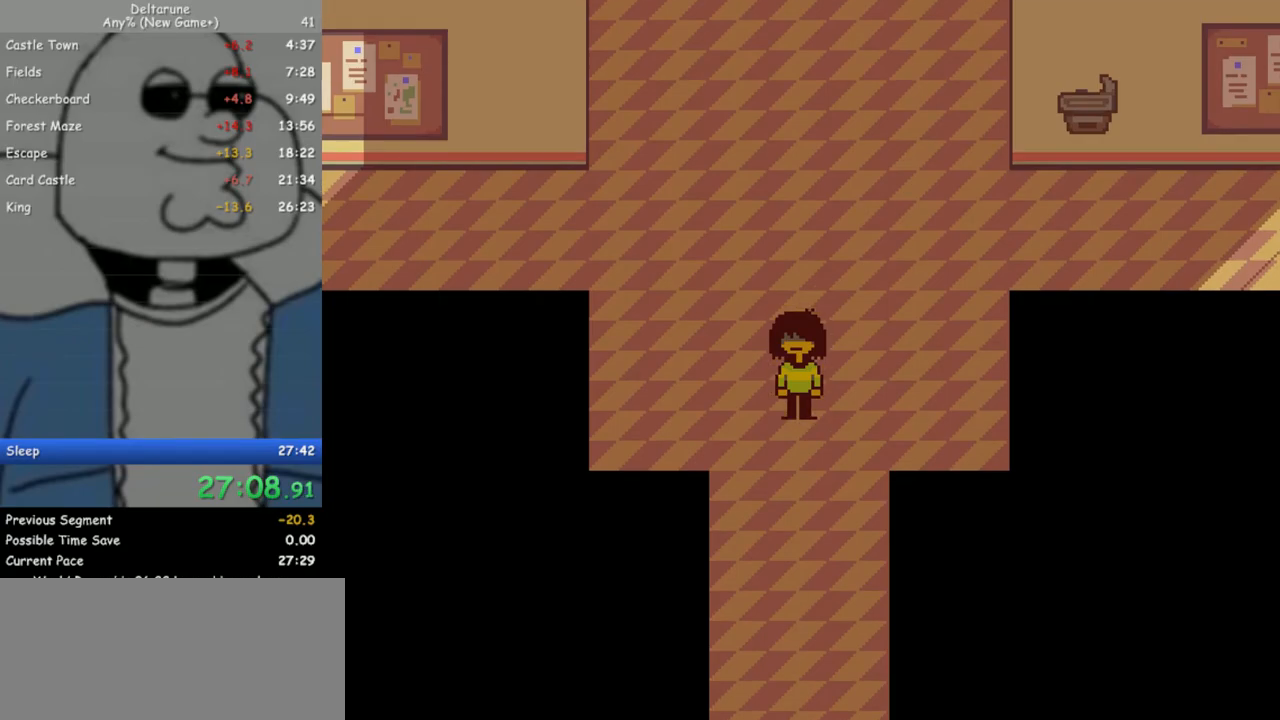
{"keys": ["down"], "events": [[17, "return", "down"], [67, "return", "up"], [67, "z", "up"], [117, "z", "down"], [167, "return", "down"], [200, "return", "up"], [200, "z", "up"], [250, "return", "down"], [300, "z", "down"], [350, "return", "up"], [350, "z", "up"], [400, "return", "down"], [433, "z", "down"], [483, "return", "up"], [483, "z", "up"]]}
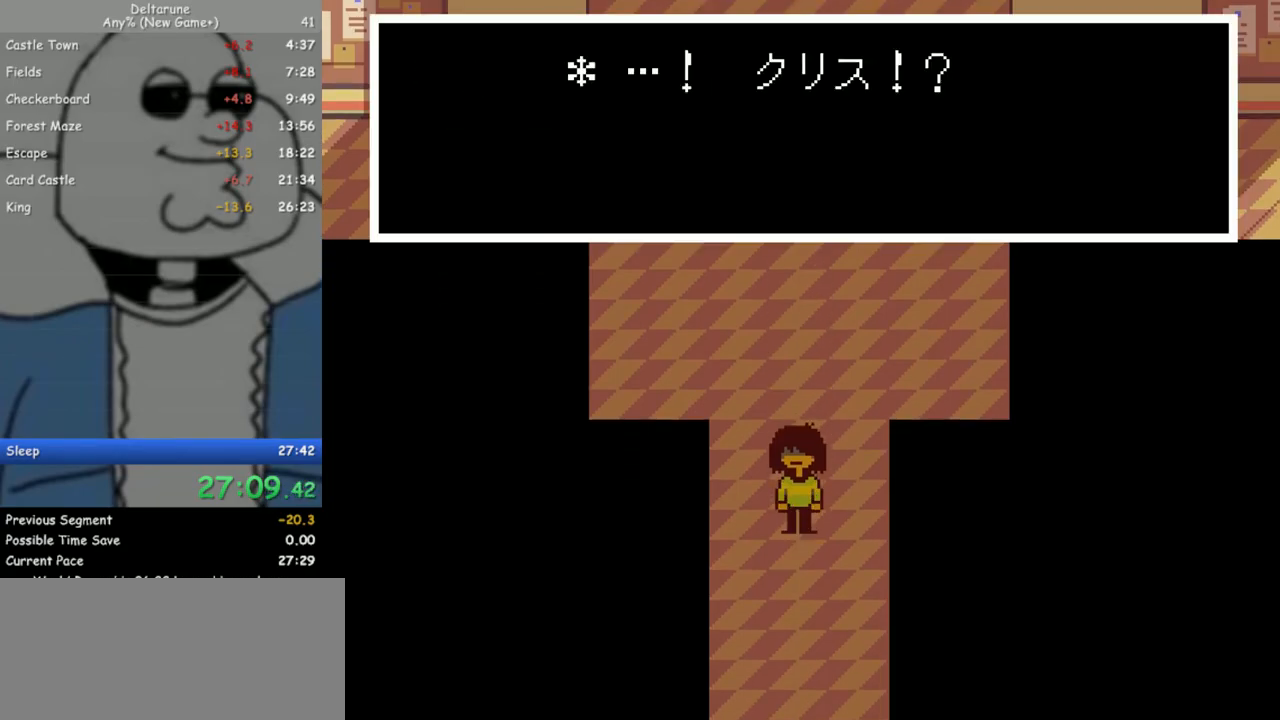
{"keys": ["down", "z"], "events": [[83, "return", "down"], [83, "z", "down"], [133, "return", "up"], [133, "z", "up"], [167, "return", "down"], [217, "return", "up"], [217, "z", "down"], [317, "return", "down"], [317, "z", "up"], [367, "return", "up"], [367, "z", "down"], [450, "return", "down"], [450, "z", "up"], [500, "return", "up"], [500, "z", "down"]]}
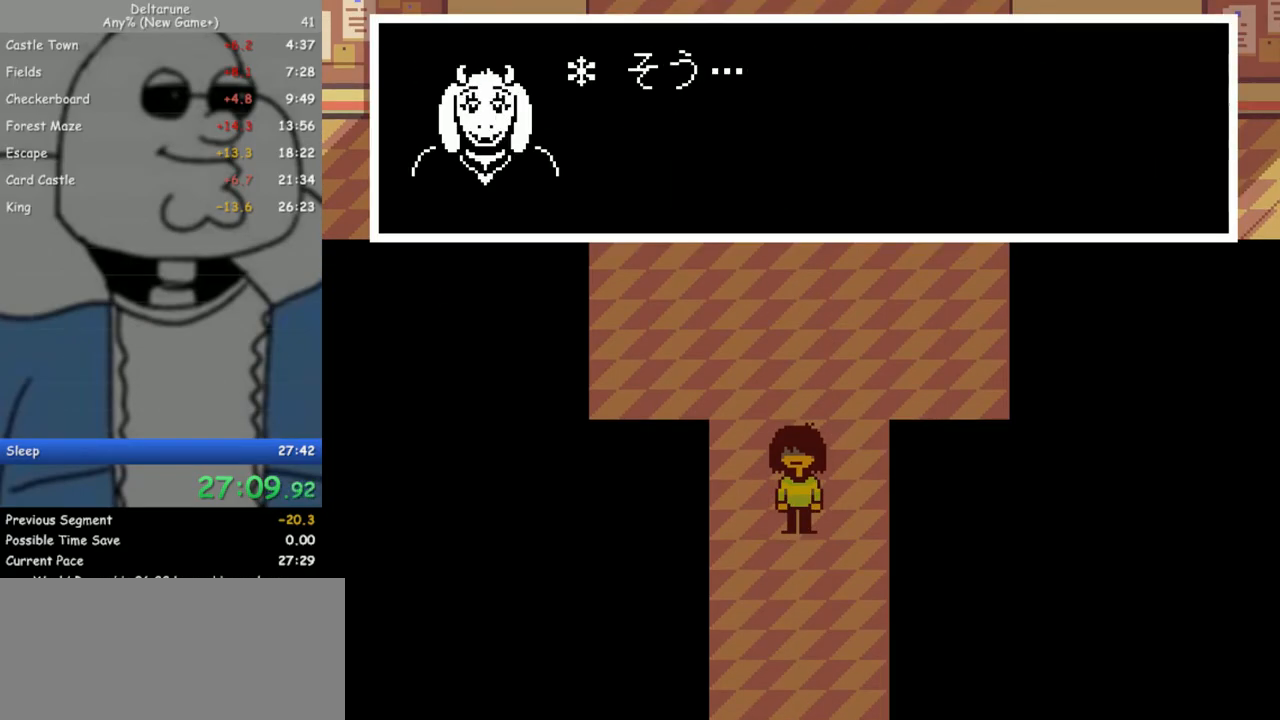
{"keys": ["down", "return", "z"], "events": [[50, "return", "down"], [100, "z", "up"], [150, "return", "up"], [150, "z", "down"], [183, "return", "down"], [233, "return", "up"], [233, "z", "up"], [283, "return", "down"], [333, "z", "down"], [383, "return", "up"], [417, "return", "down"], [417, "z", "up"], [467, "z", "down"]]}
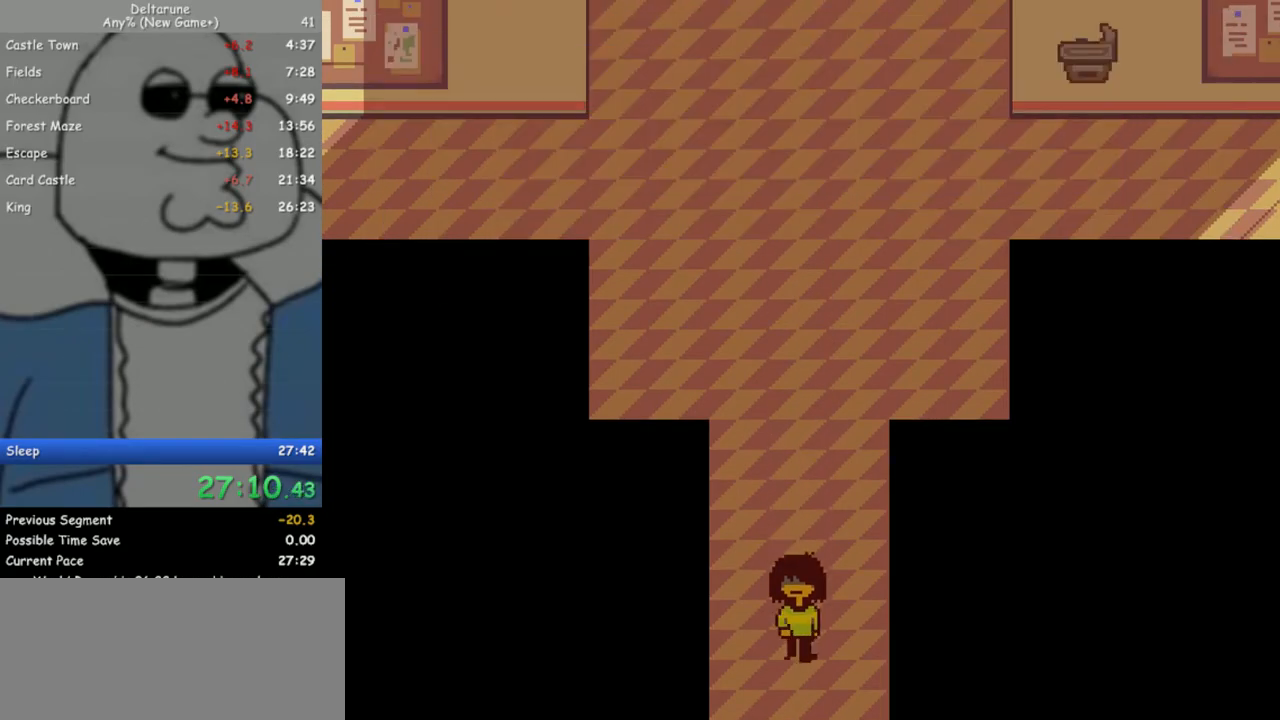
{"keys": ["down", "left"], "events": [[67, "return", "up"], [67, "z", "up"], [250, "left", "down"]]}
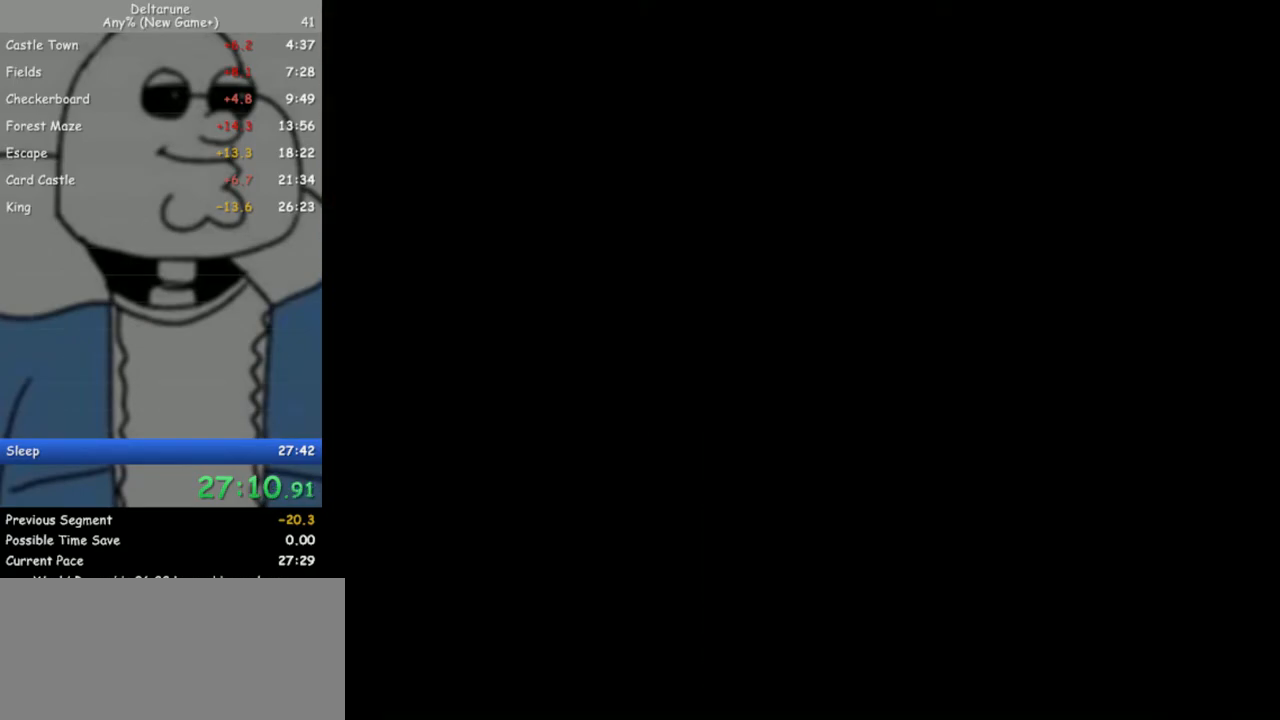
{"keys": ["left"], "events": [[500, "down", "up"]]}
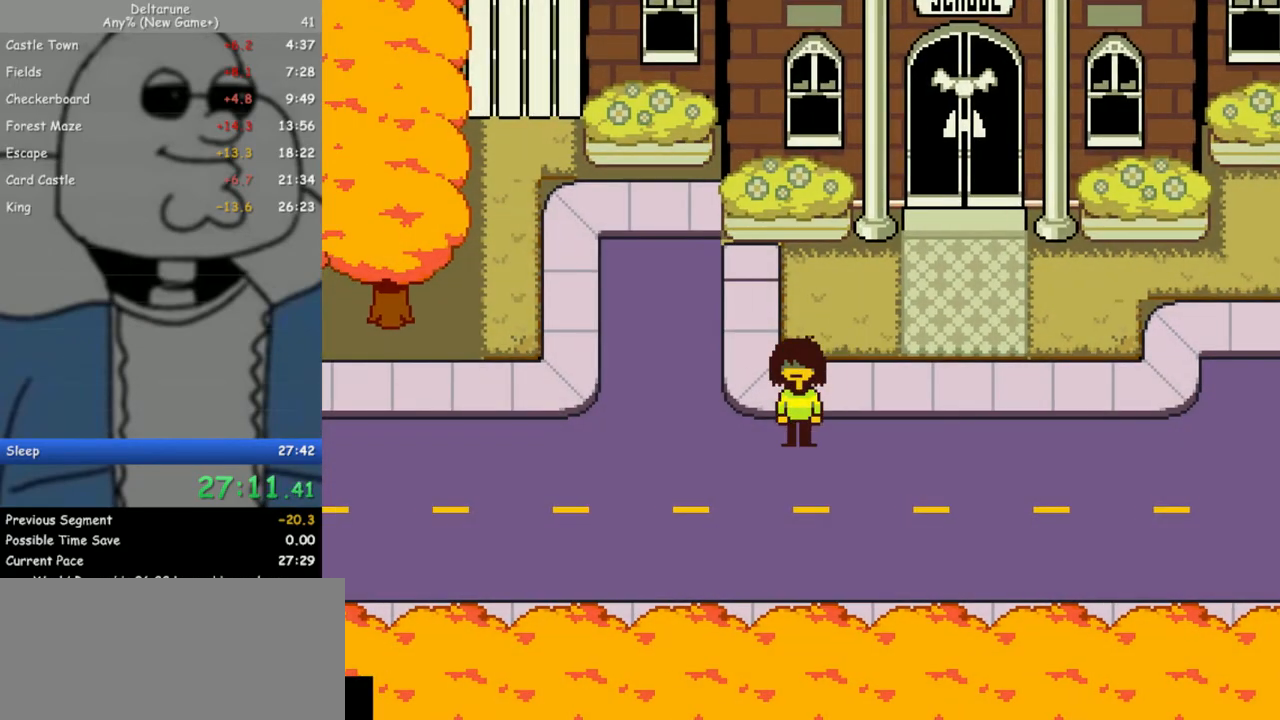
{"keys": ["left"], "events": []}
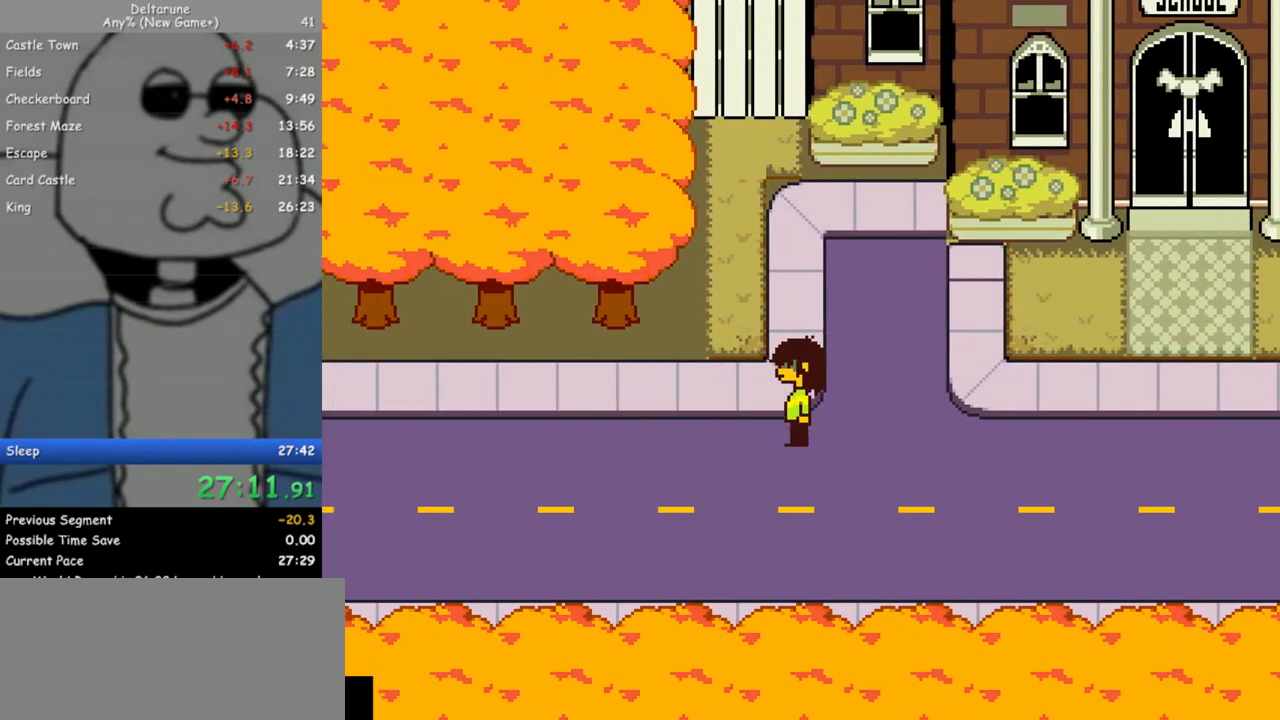
{"keys": ["left"], "events": []}
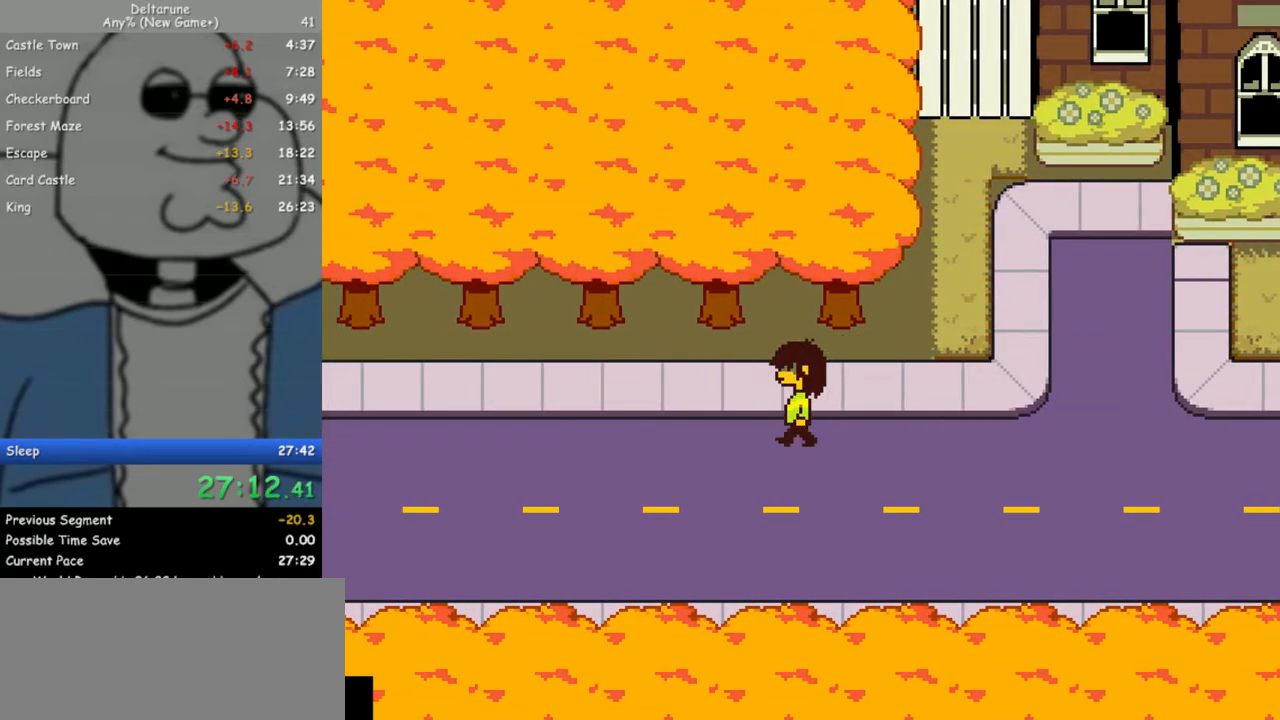
{"keys": ["left"], "events": [[350, "up", "down"], [400, "up", "up"]]}
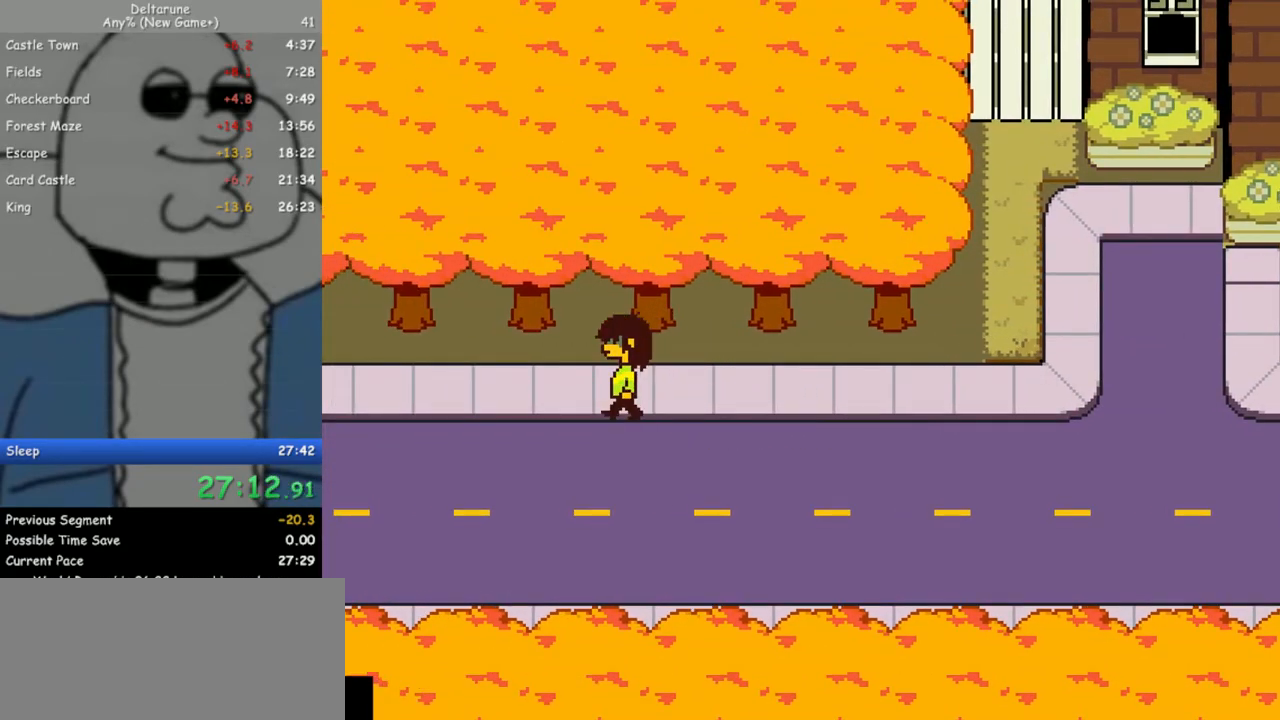
{"keys": ["left"], "events": []}
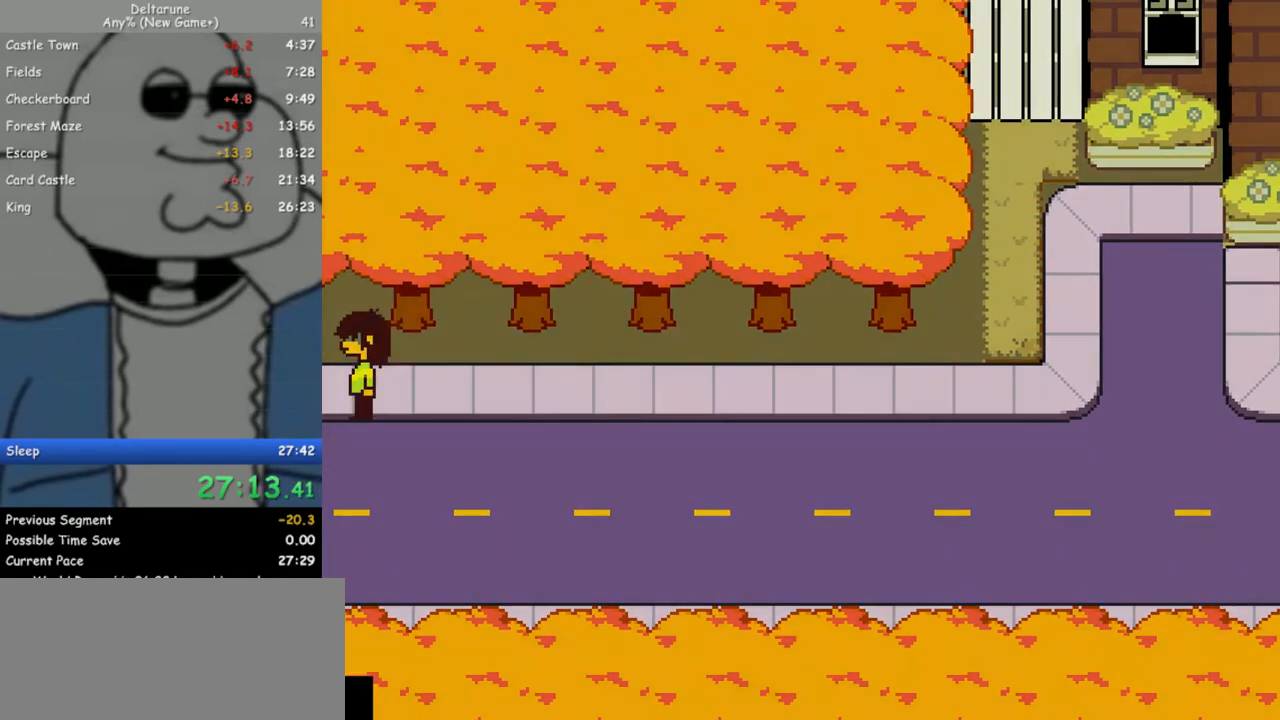
{"keys": ["left"], "events": []}
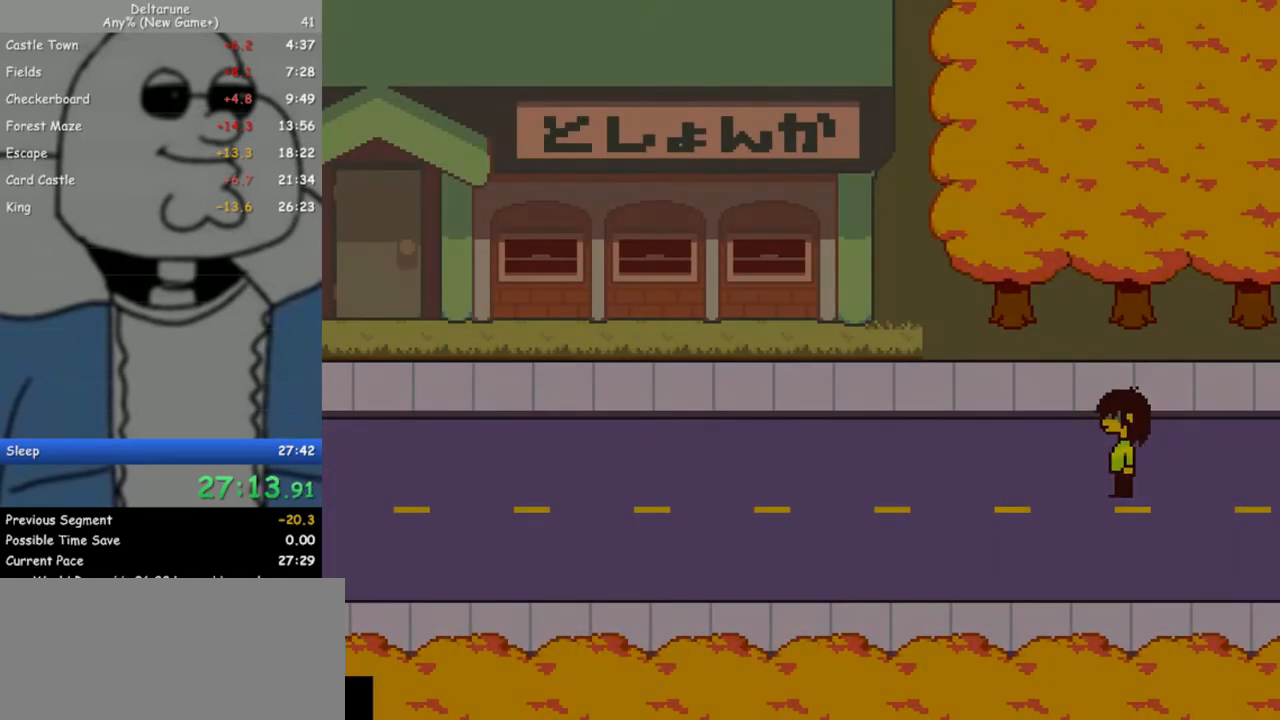
{"keys": ["left"], "events": [[167, "up", "down"], [267, "up", "up"]]}
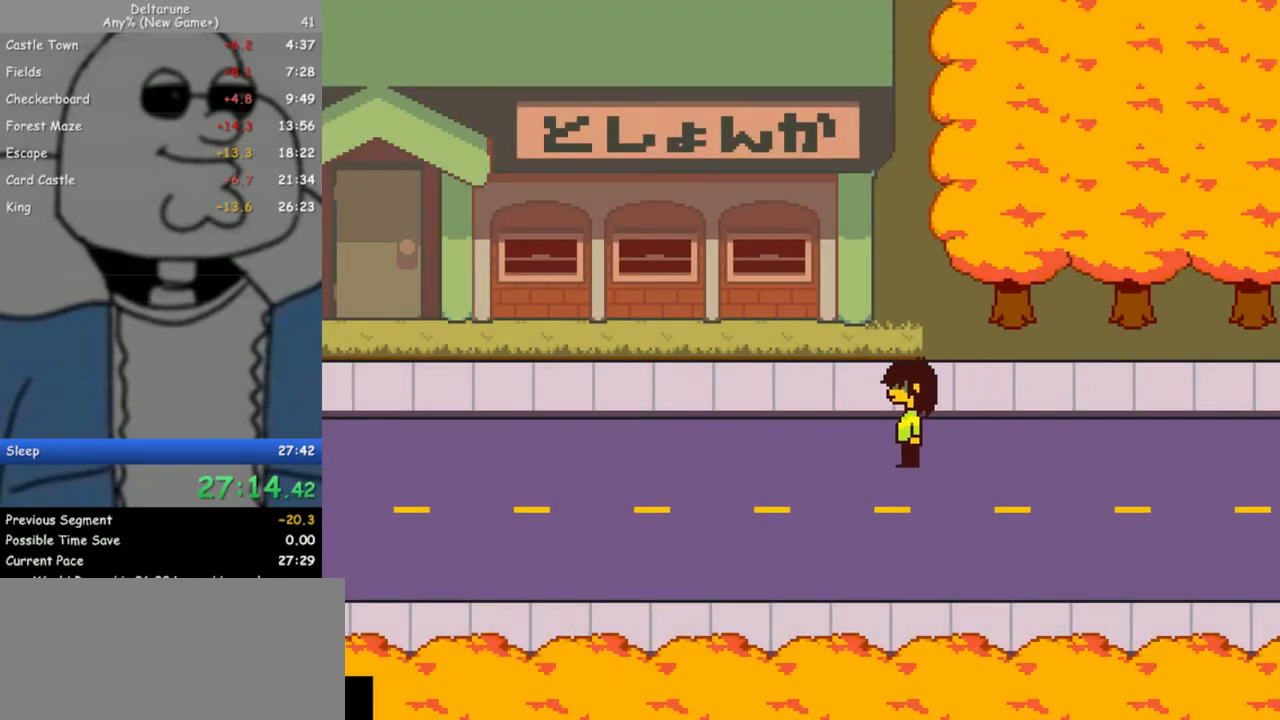
{"keys": ["left"], "events": [[83, "up", "down"], [183, "up", "up"]]}
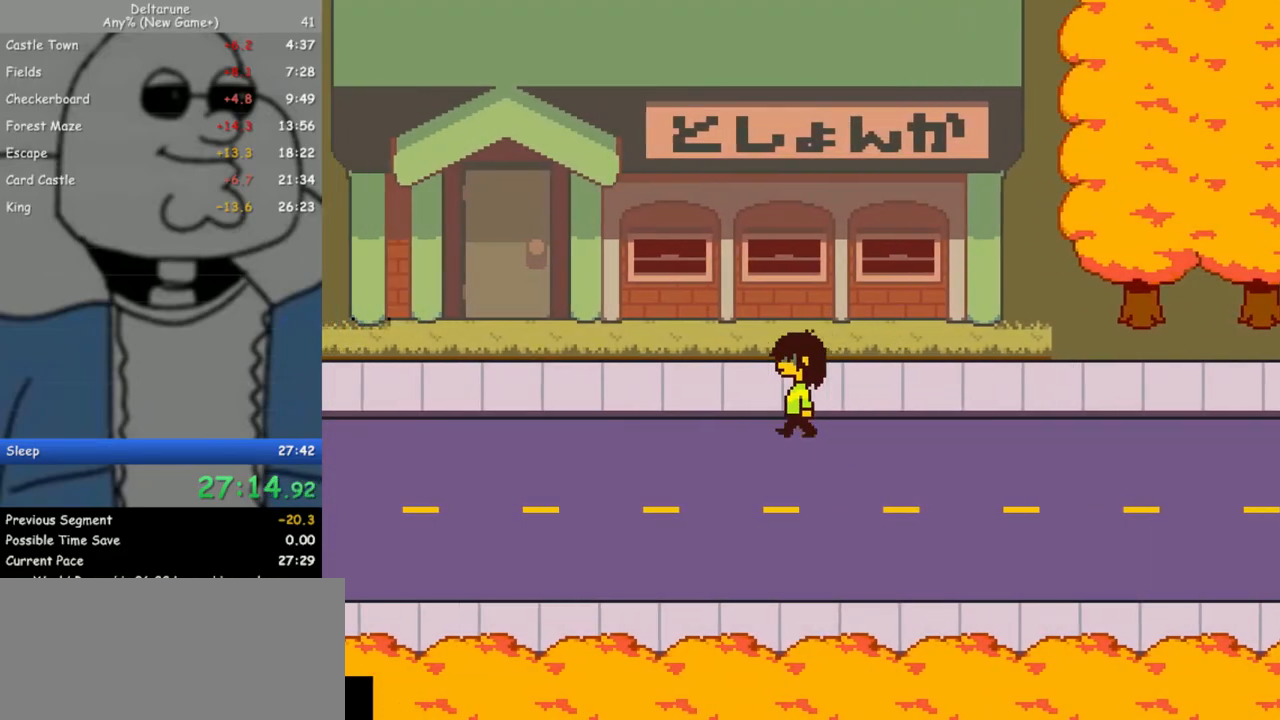
{"keys": ["left"], "events": [[17, "up", "down"], [100, "up", "up"], [433, "up", "down"], [483, "up", "up"]]}